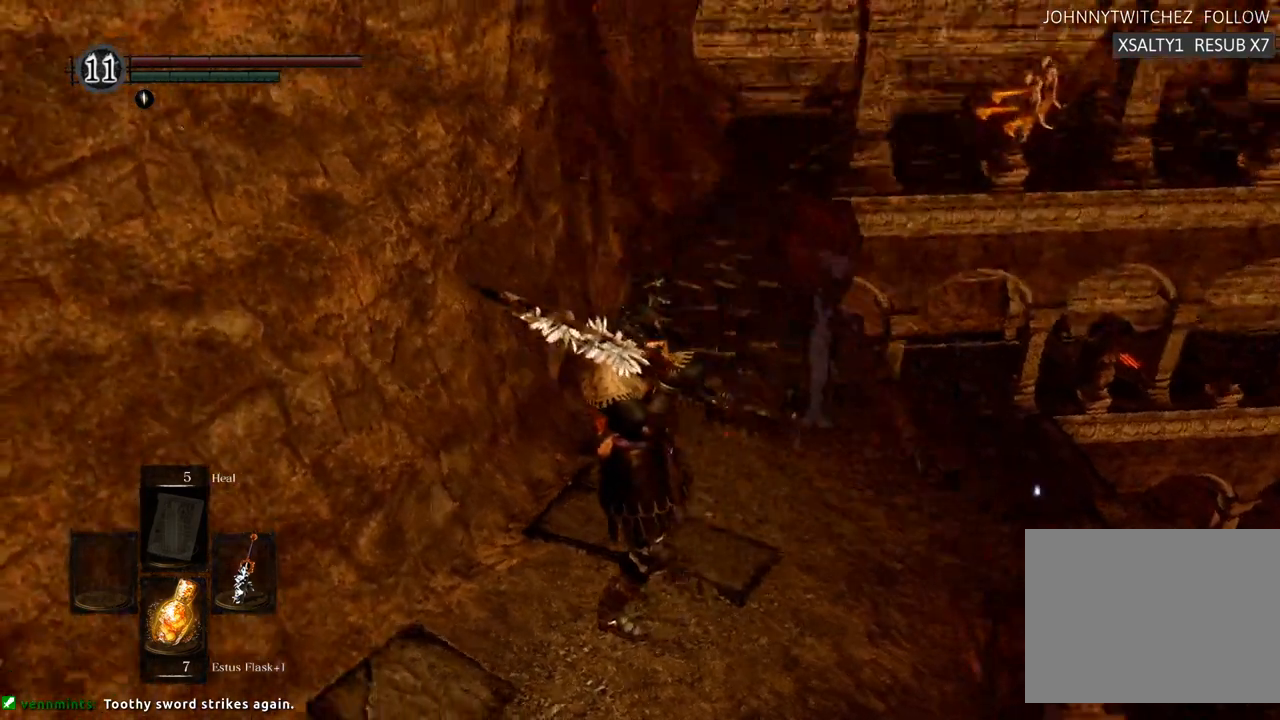
Gameplay with a controller (PlayStation layout); each line is a JSON object with the inputs held at the frame after it (dt_ms = milliseconds from this image to that frame). "events" lists button and stick changes between this image and that frame as [ms after this image, input, new state], when the widget could be followed in between. Not read: L3 R3.
{"dt_ms": 1000, "buttons": ["CROSS"], "left_stick": "center", "right_stick": "left"}
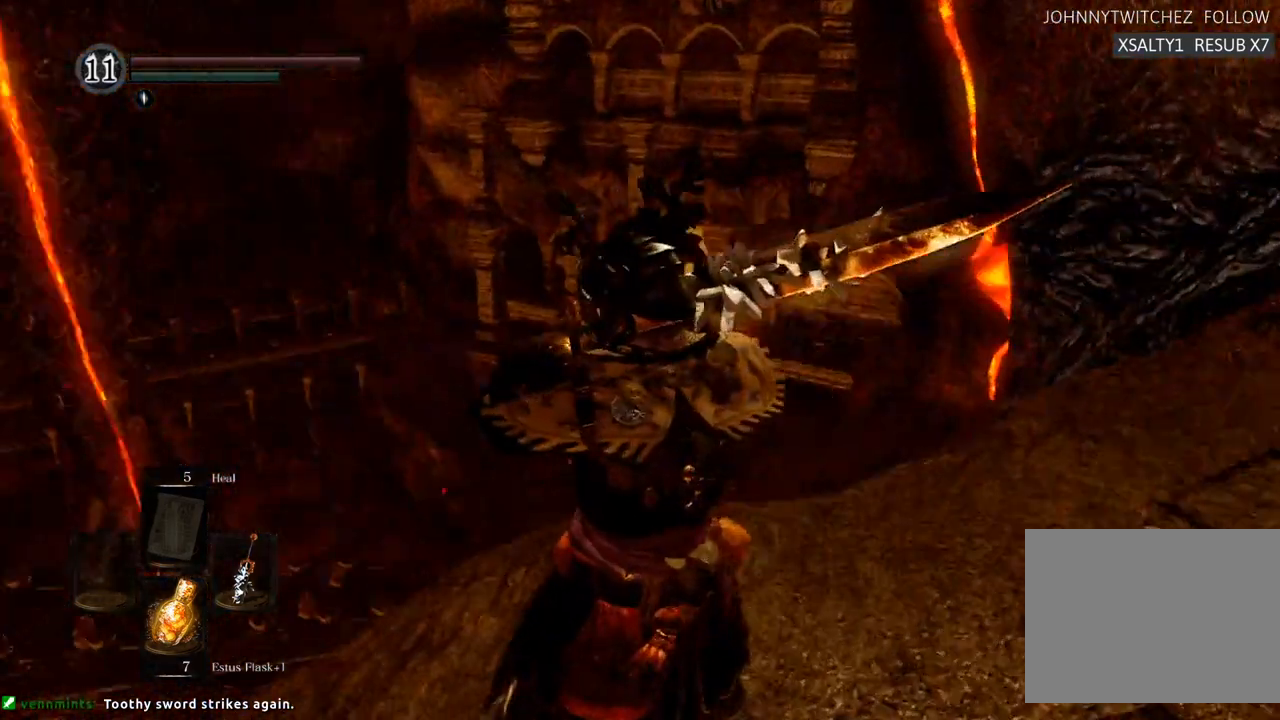
{"dt_ms": 500, "buttons": [], "left_stick": "center", "right_stick": "center", "events": [[17, "CROSS", "up"], [217, "right_stick", "up-left"], [417, "right_stick", "center"]]}
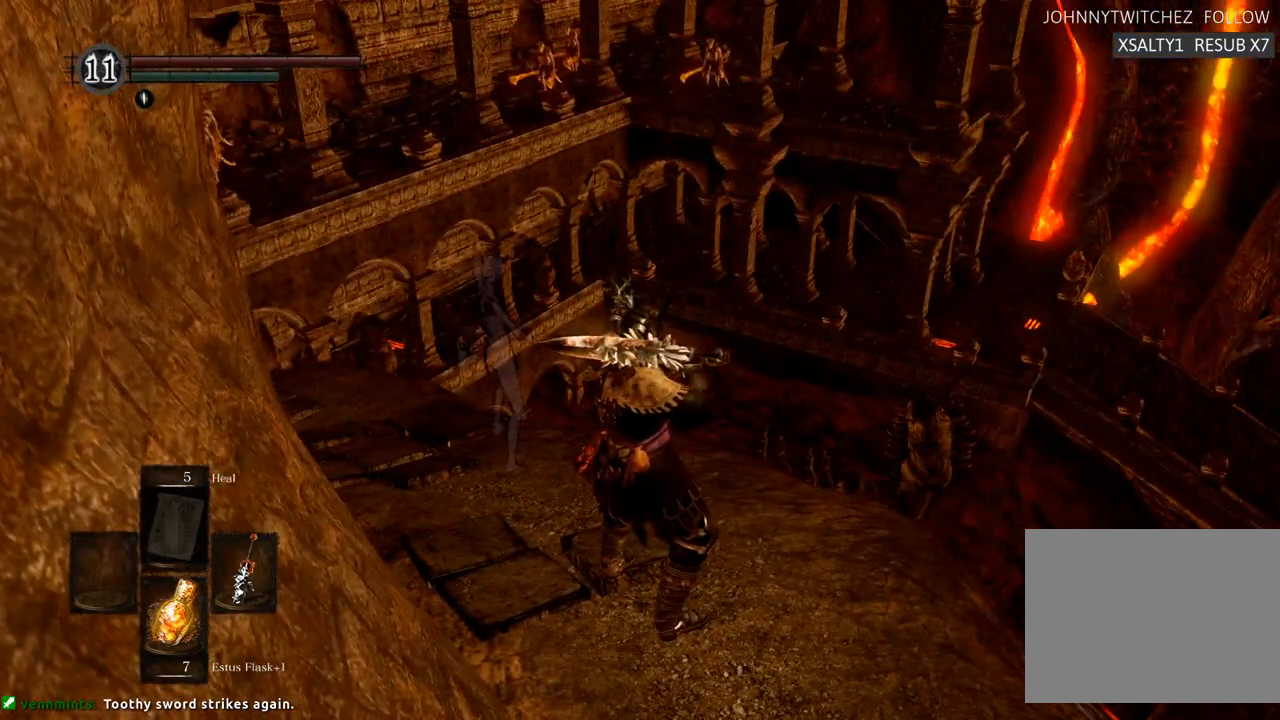
{"dt_ms": 500, "buttons": [], "left_stick": "center", "right_stick": "center"}
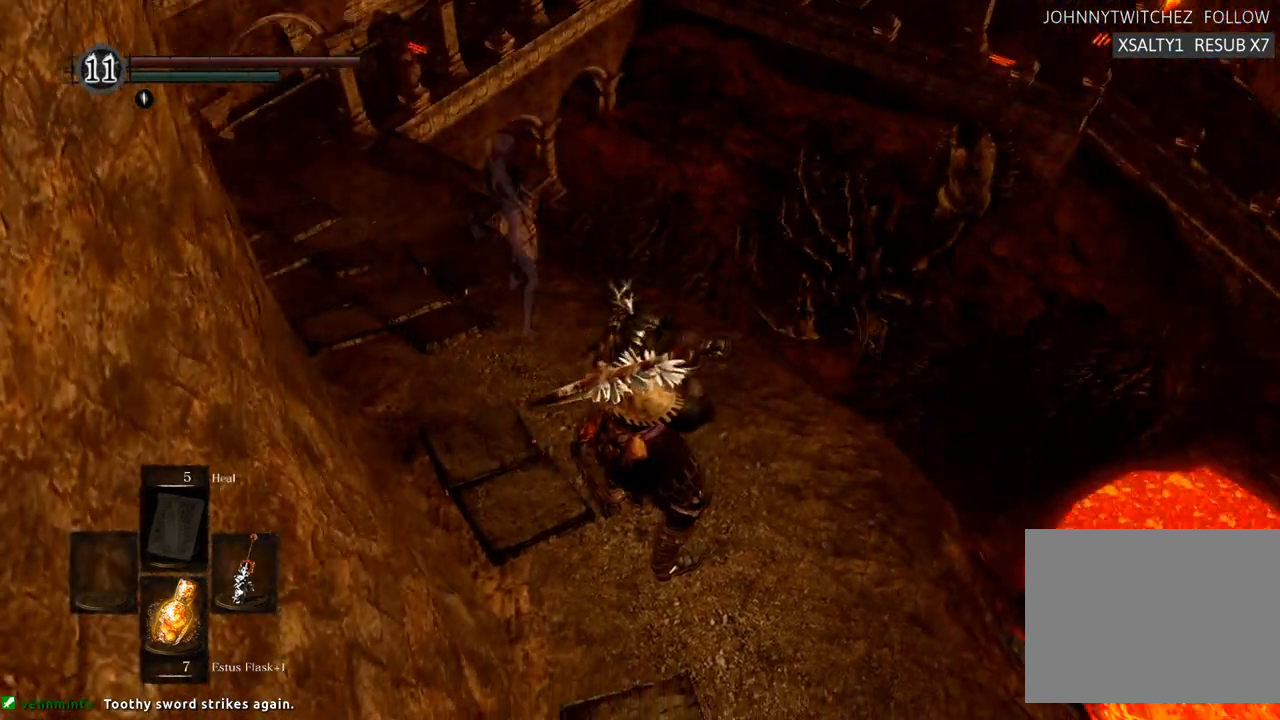
{"dt_ms": 500, "buttons": [], "left_stick": "center", "right_stick": "center"}
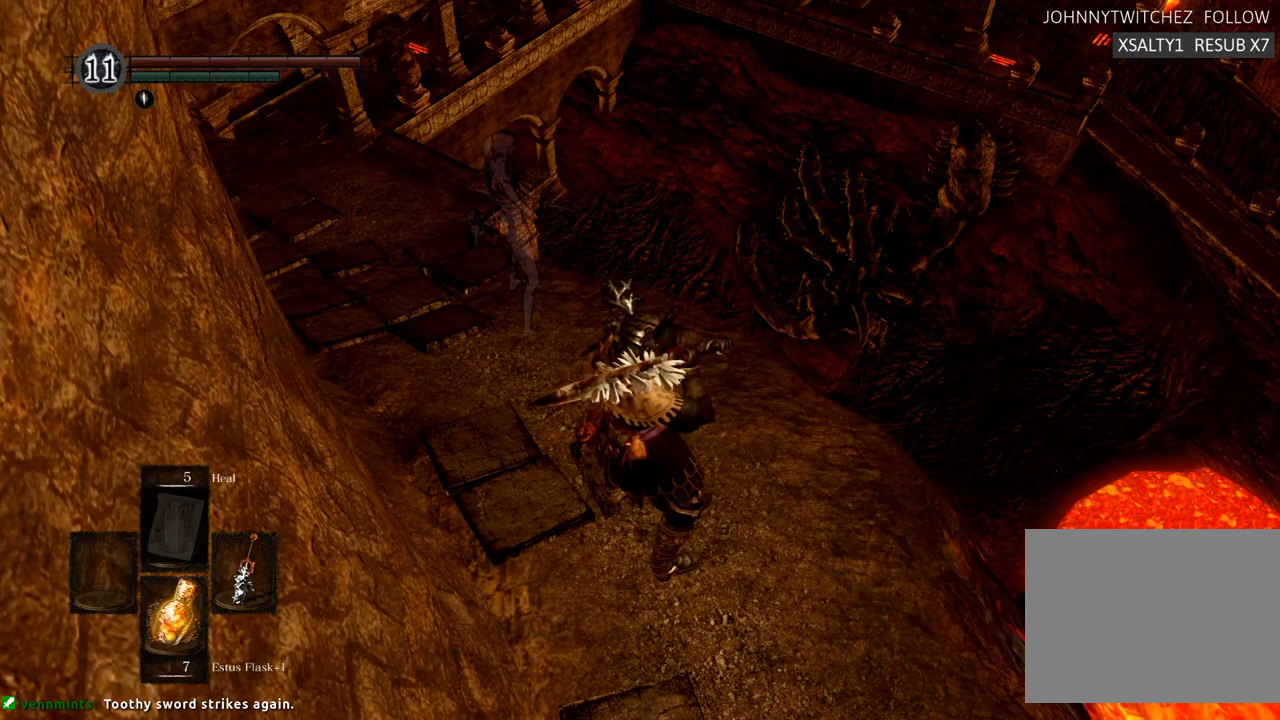
{"dt_ms": 500, "buttons": ["L1"], "left_stick": "center", "right_stick": "center"}
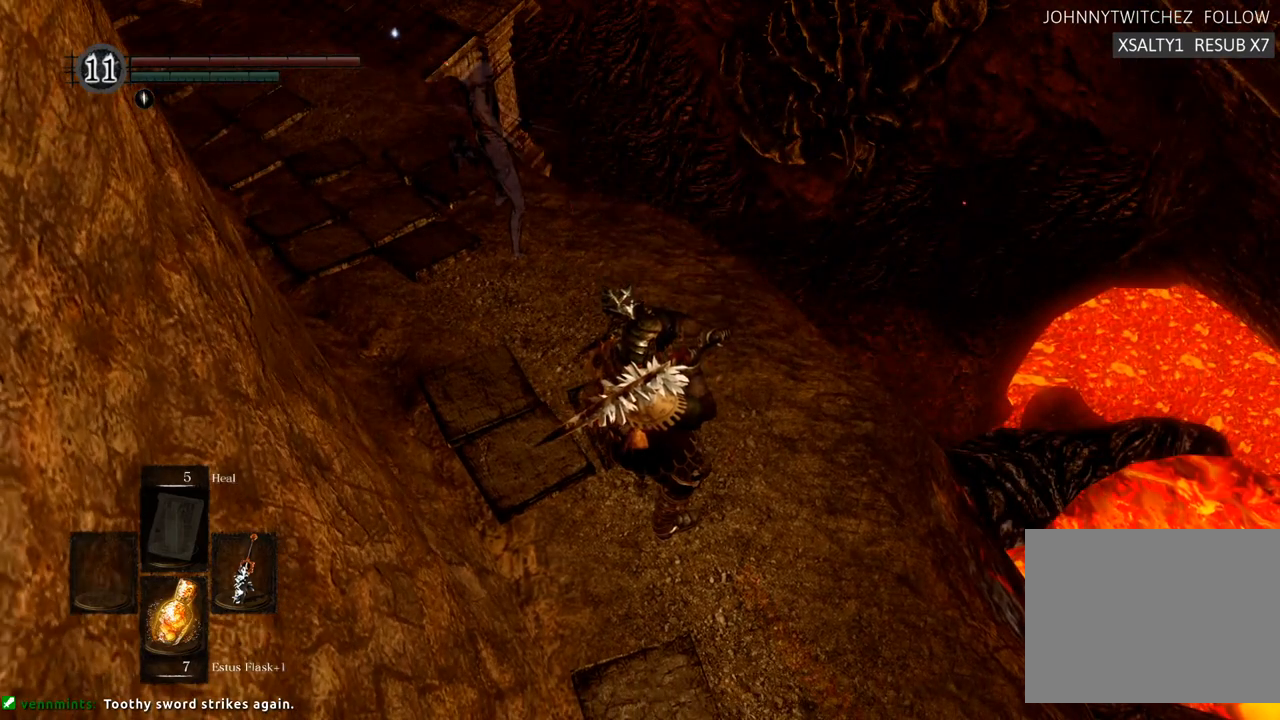
{"dt_ms": 500, "buttons": ["R2"], "left_stick": "center", "right_stick": "center", "events": [[50, "right_stick", "down-right"], [67, "L1", "up"], [183, "DPAD_RIGHT", "down"], [200, "DPAD_UP", "down"], [217, "right_stick", "center"], [283, "DPAD_RIGHT", "up"], [283, "R2", "down"], [500, "DPAD_UP", "up"]]}
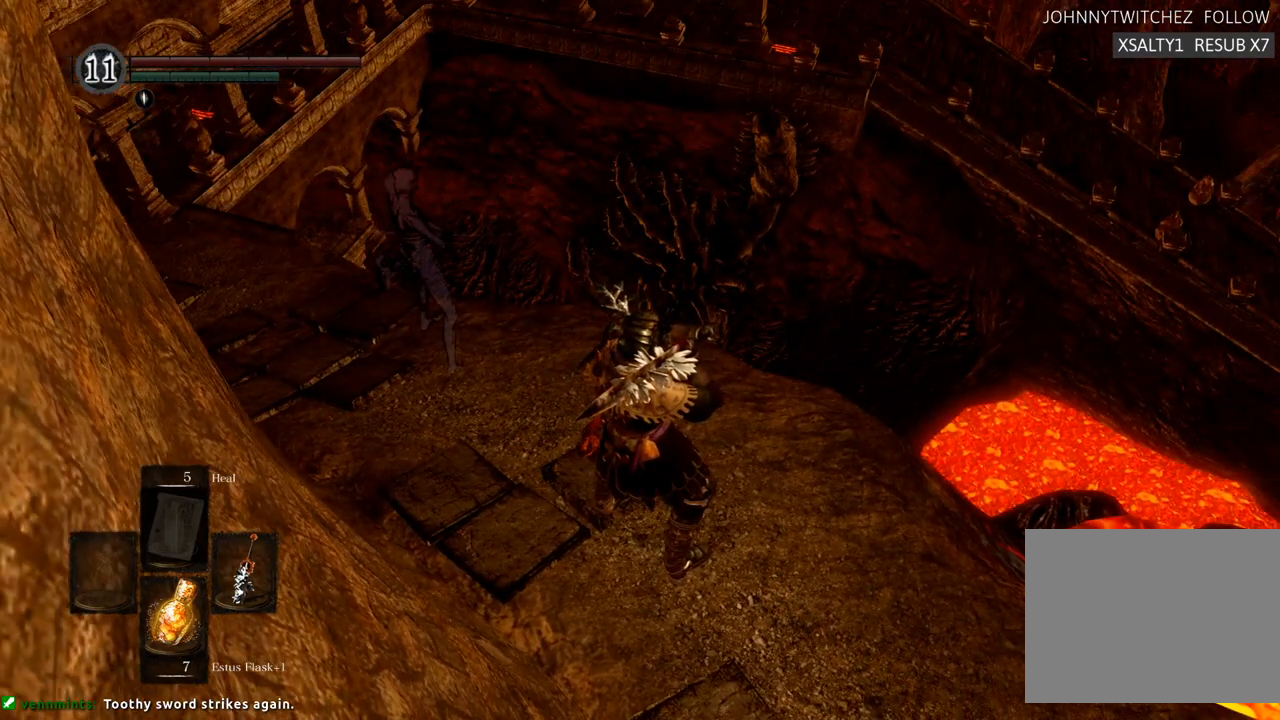
{"dt_ms": 500, "buttons": [], "left_stick": "center", "right_stick": "center", "events": [[200, "R2", "up"], [217, "DPAD_UP", "down"], [300, "L1", "down"], [433, "DPAD_UP", "up"], [483, "L1", "up"]]}
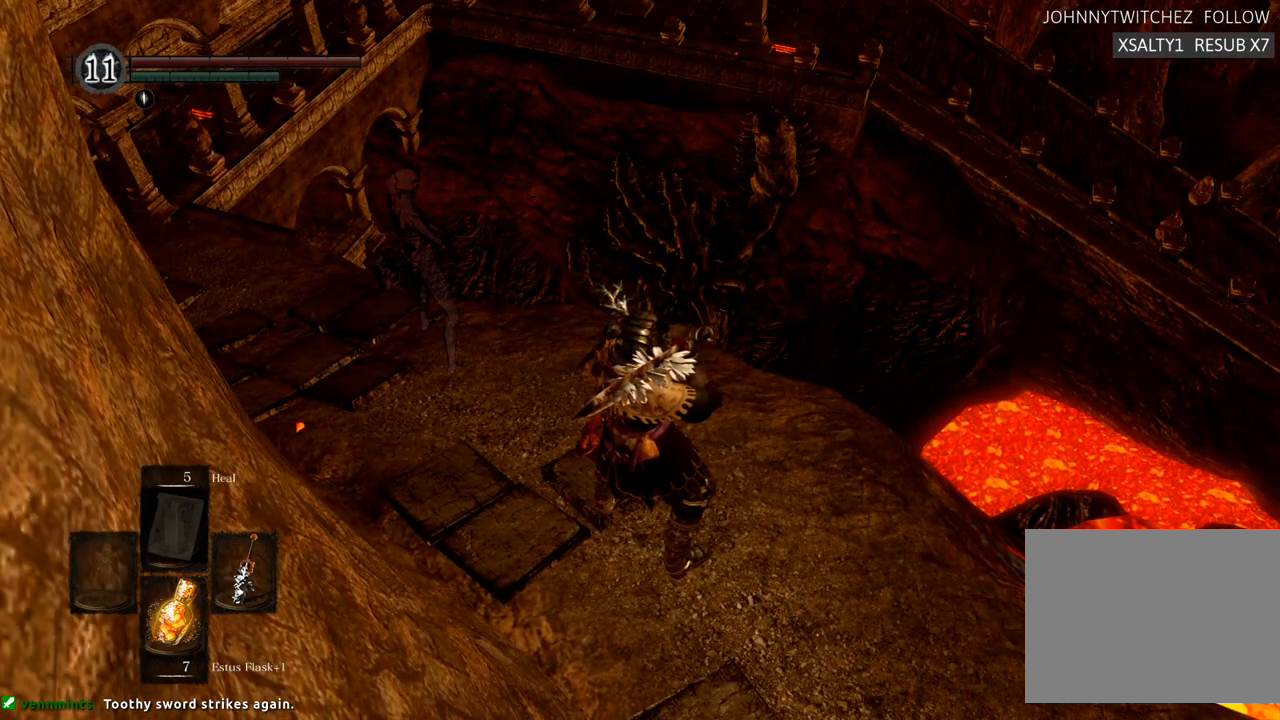
{"dt_ms": 500, "buttons": ["DPAD_UP"], "left_stick": "center", "right_stick": "center", "events": [[283, "DPAD_UP", "down"]]}
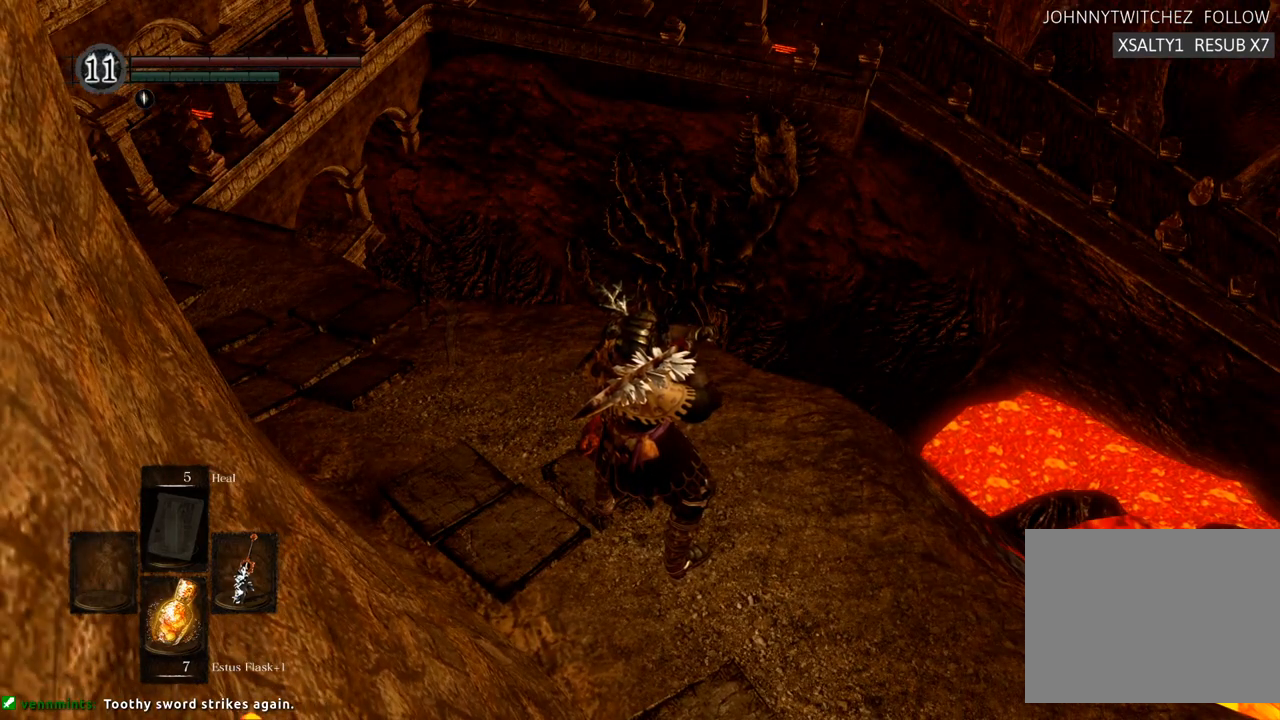
{"dt_ms": 500, "buttons": [], "left_stick": "center", "right_stick": "center", "events": [[217, "DPAD_UP", "up"], [283, "DPAD_UP", "down"], [500, "DPAD_UP", "up"]]}